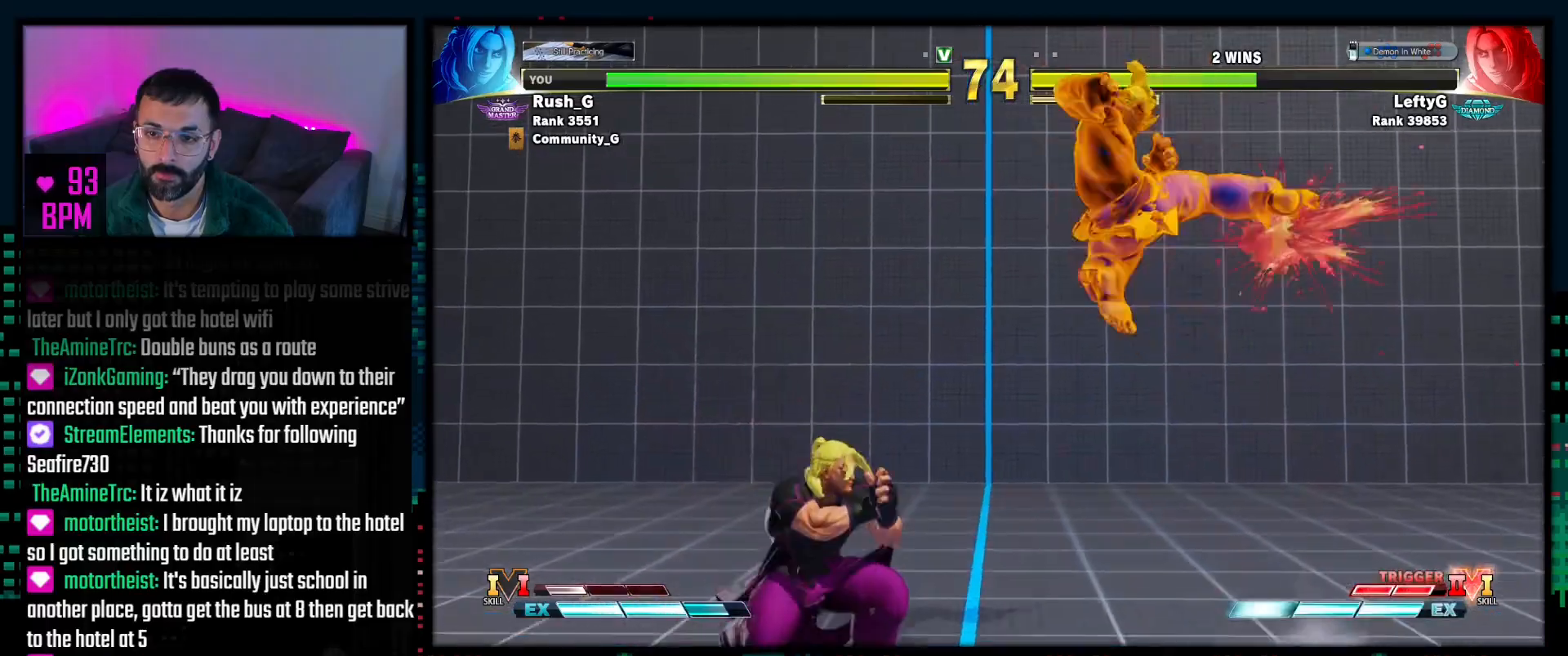
Gameplay with a controller (PlayStation layout); each line is a JSON object with the inputs held at the frame after it. "events" lists button and stick changes between this image and that frame as [ms after this image, input, new state], when the widget could be followed in between. Not read: TOUCHPAD.
{"buttons": [], "events": [[150, "R1", "down"], [283, "R1", "up"]]}
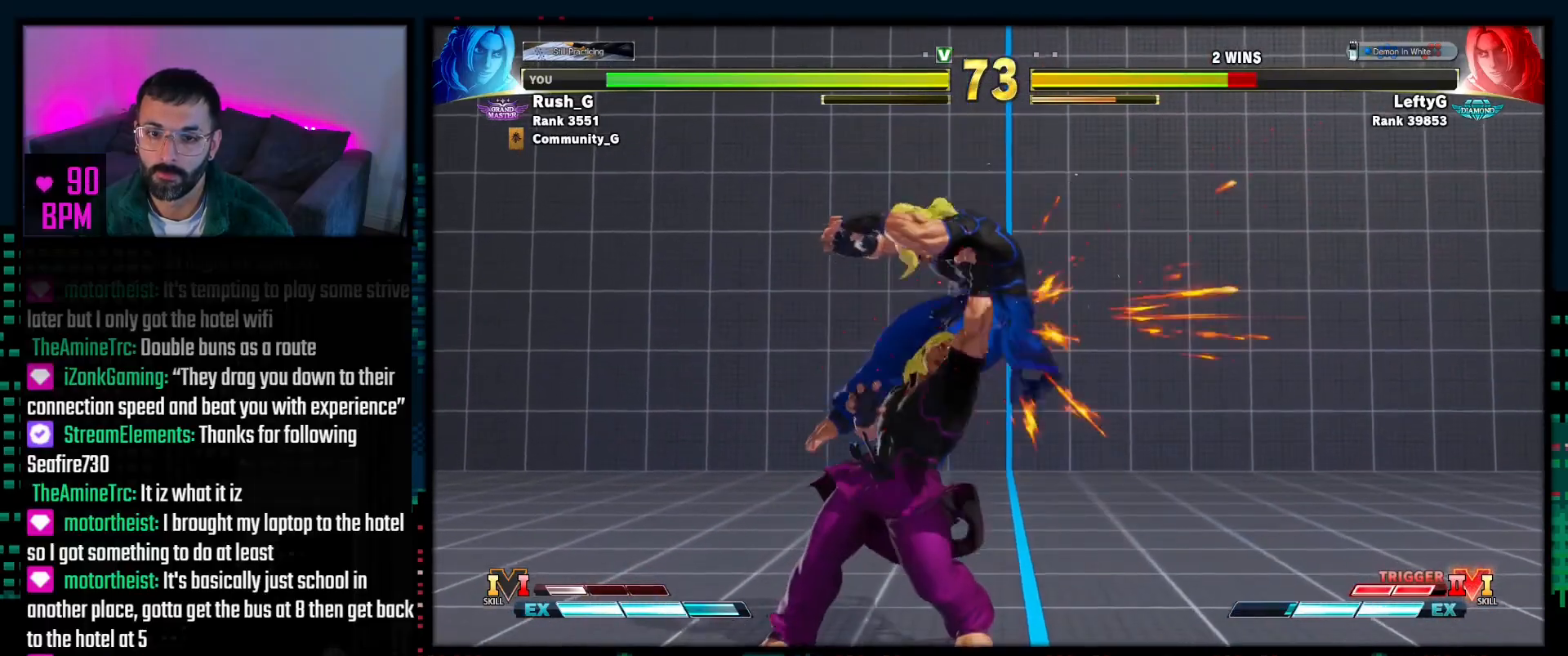
{"buttons": ["TRIANGLE"], "events": [[500, "TRIANGLE", "down"]]}
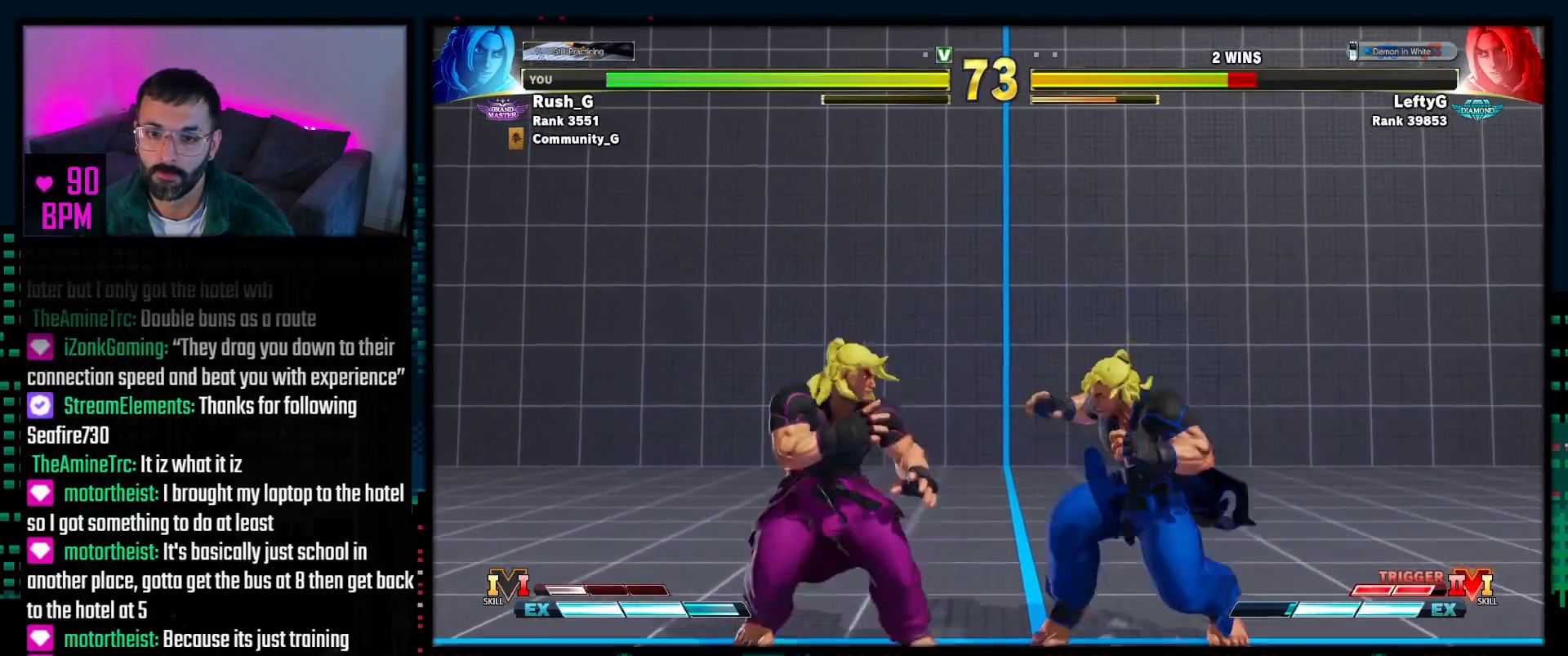
{"buttons": [], "events": [[117, "TRIANGLE", "up"]]}
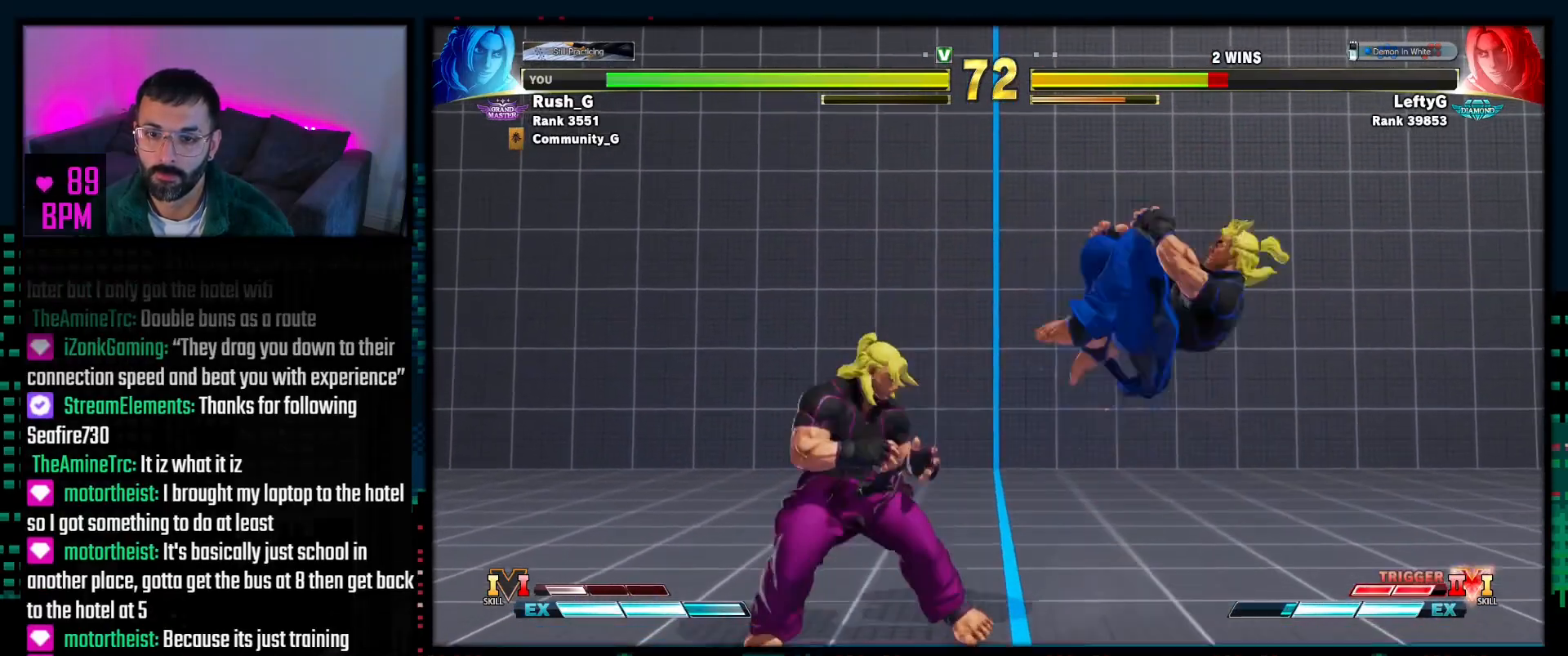
{"buttons": [], "events": [[233, "TRIANGLE", "down"], [350, "TRIANGLE", "up"]]}
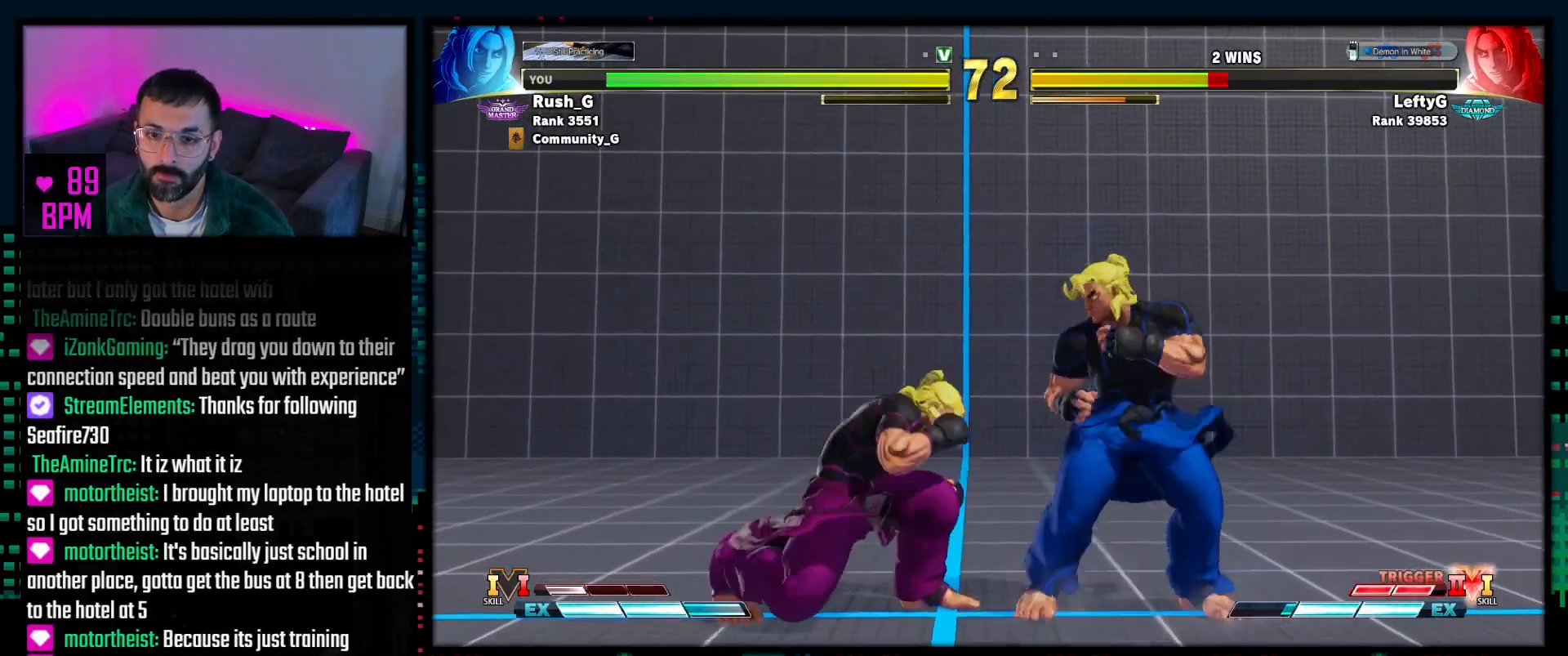
{"buttons": [], "events": []}
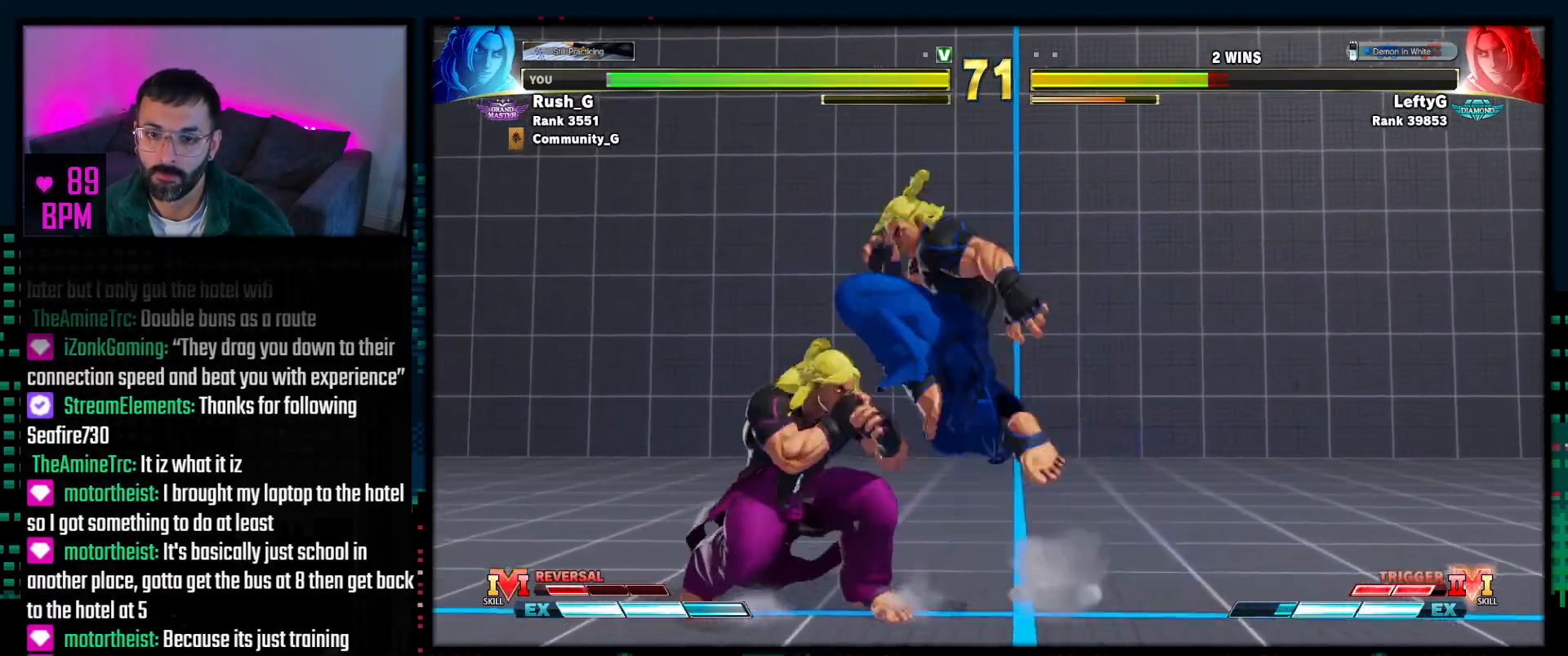
{"buttons": [], "events": []}
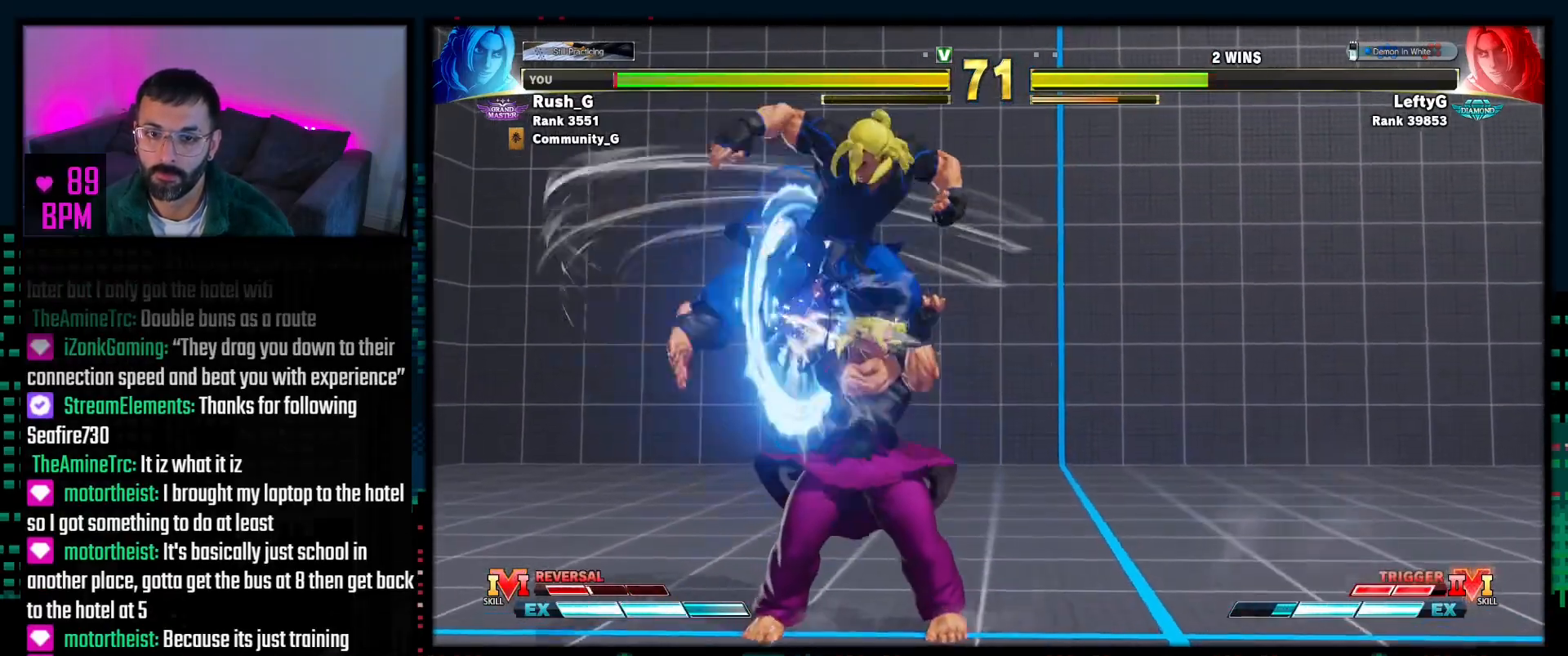
{"buttons": ["R1"], "events": [[483, "R1", "down"]]}
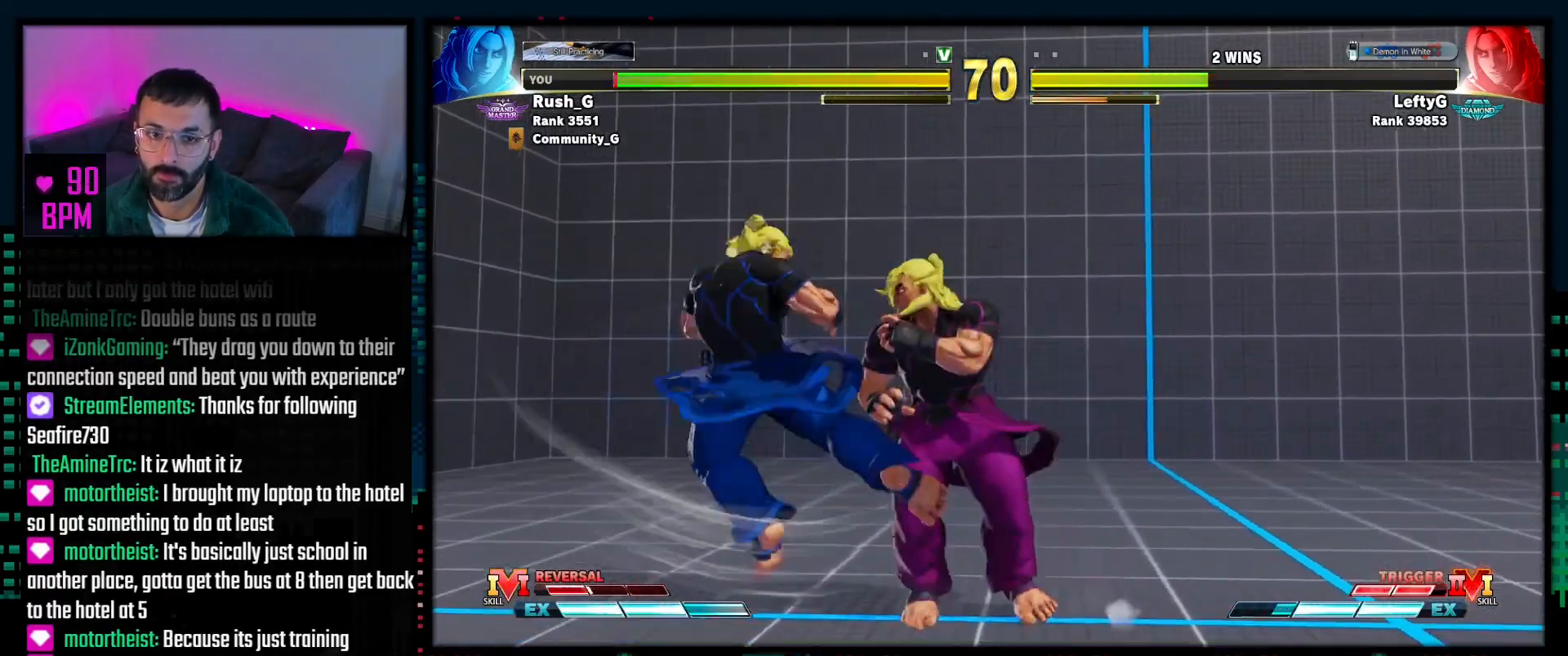
{"buttons": [], "events": [[83, "R1", "up"], [200, "SQUARE", "down"], [200, "TRIANGLE", "down"], [383, "SQUARE", "up"], [383, "TRIANGLE", "up"]]}
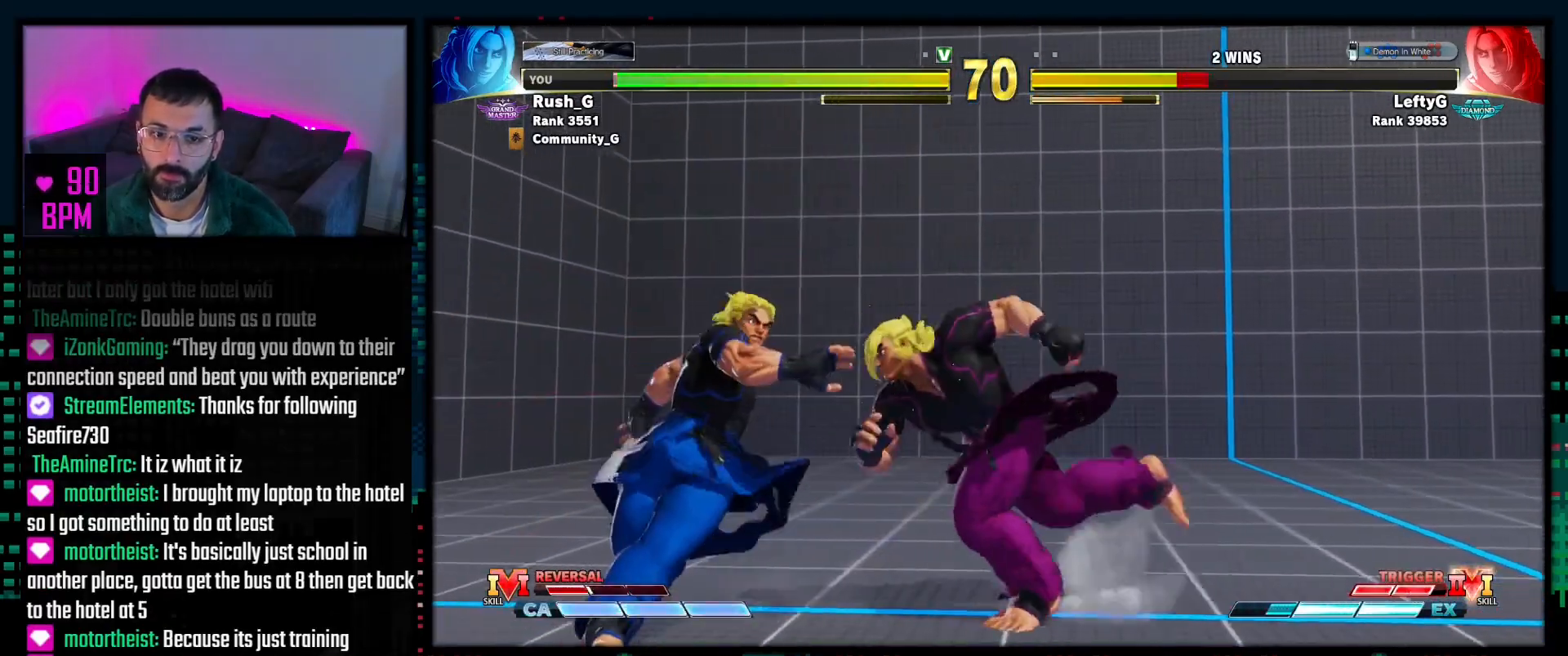
{"buttons": [], "events": [[183, "CIRCLE", "down"], [300, "CIRCLE", "up"]]}
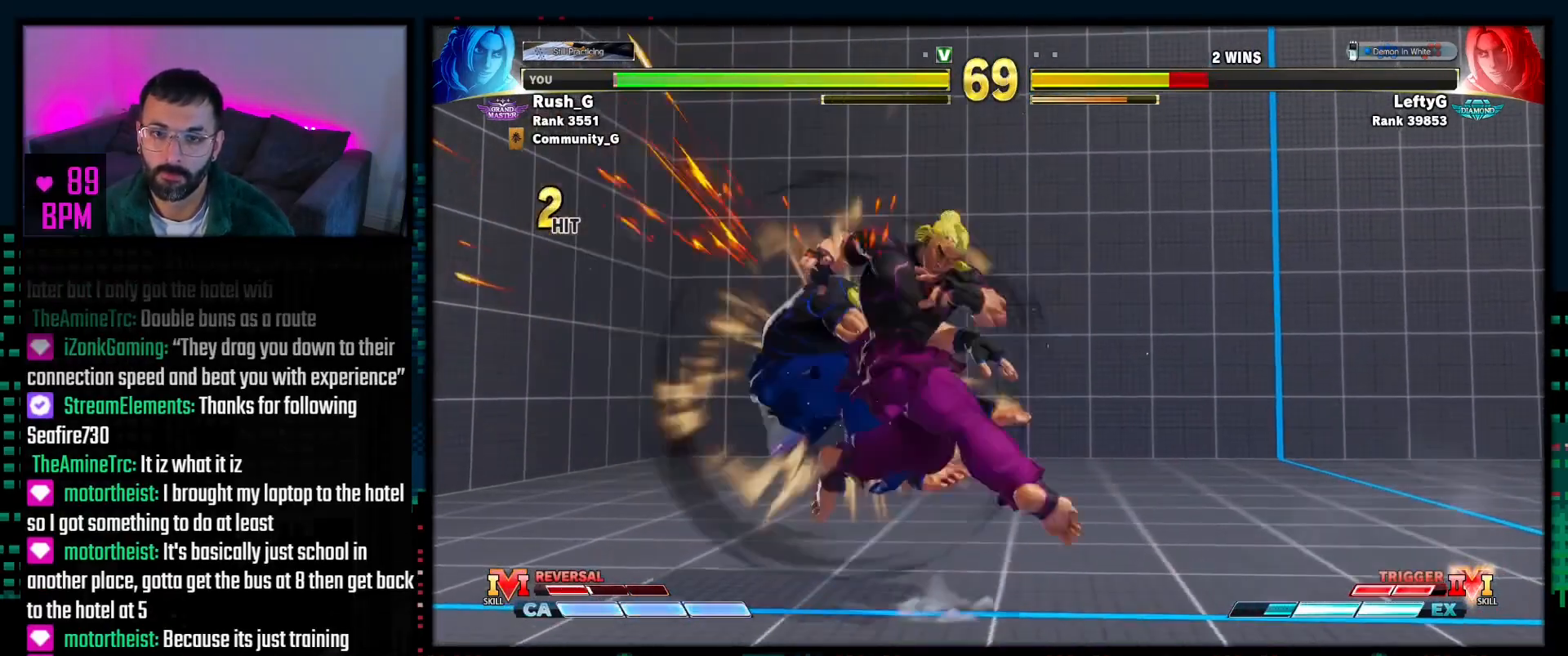
{"buttons": [], "events": []}
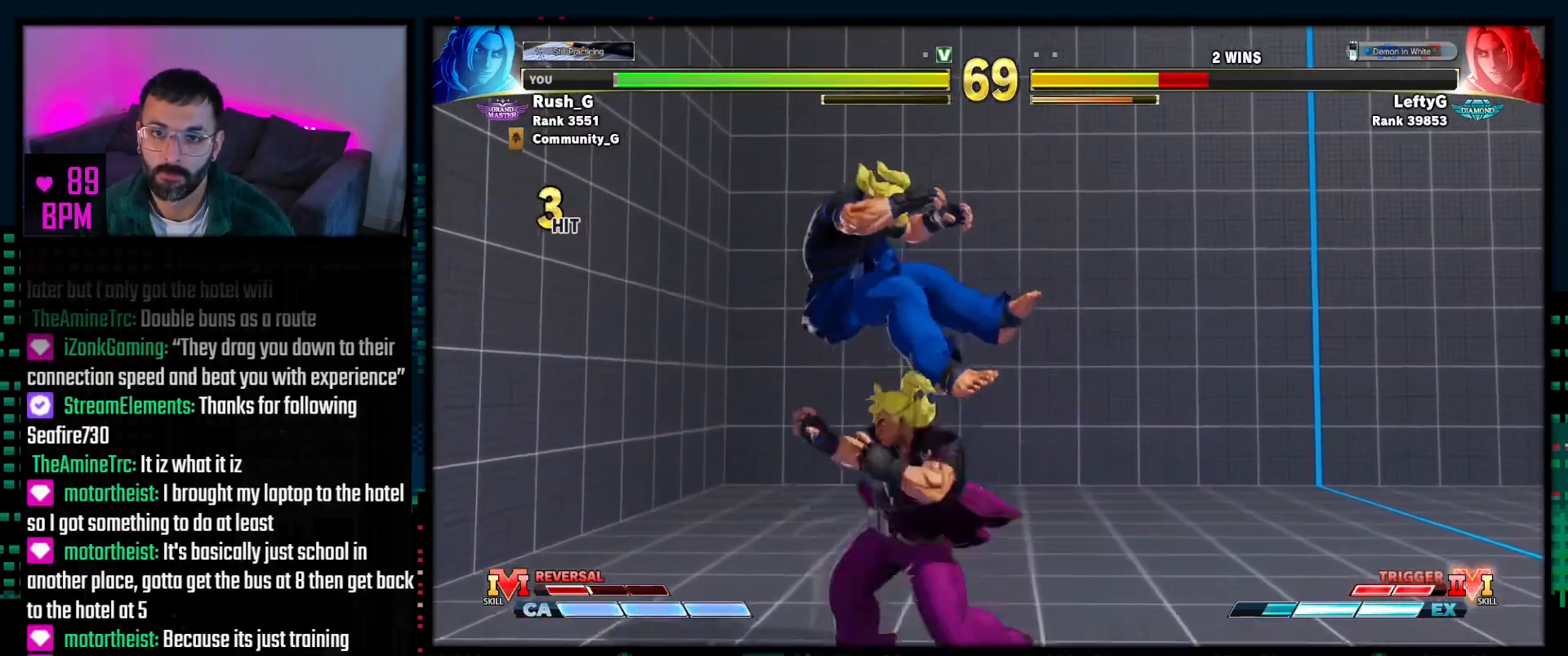
{"buttons": [], "events": [[133, "R1", "down"], [233, "R1", "up"]]}
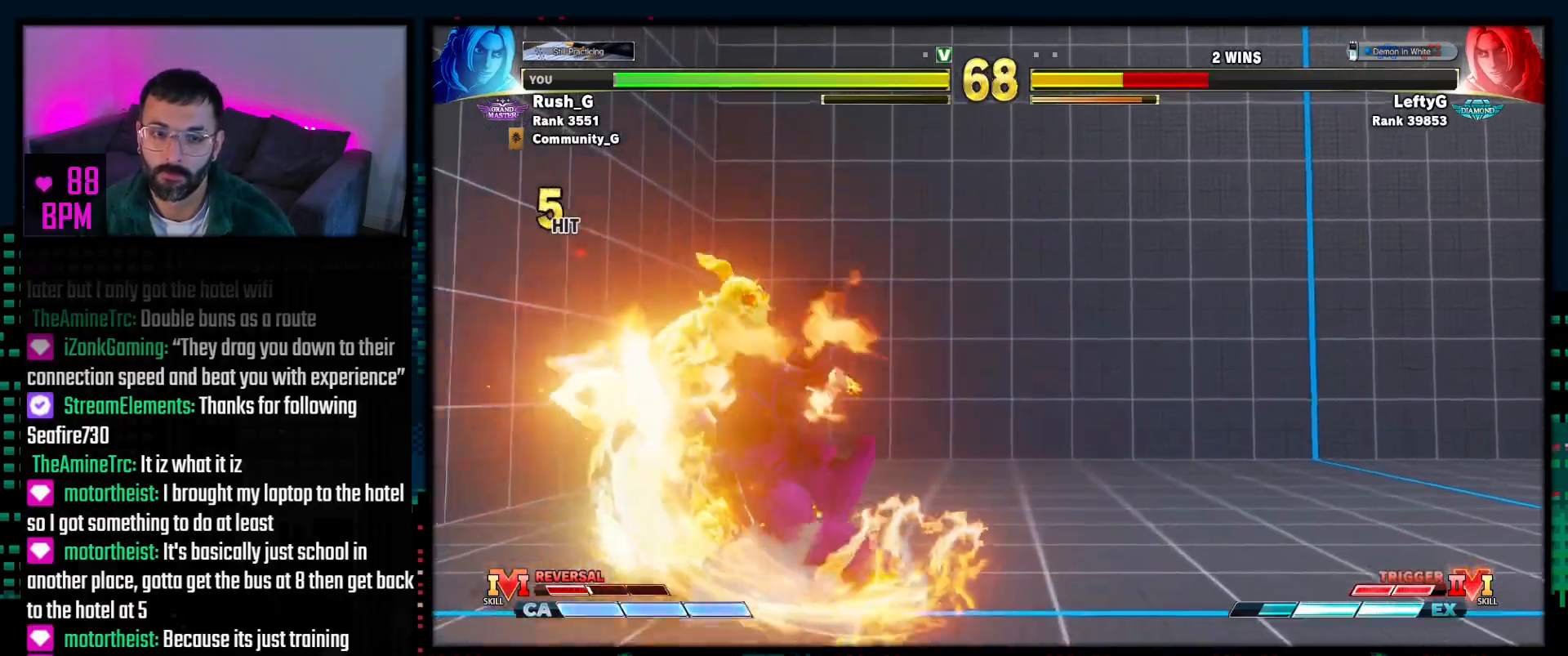
{"buttons": [], "events": [[17, "R2", "down"], [117, "R2", "up"]]}